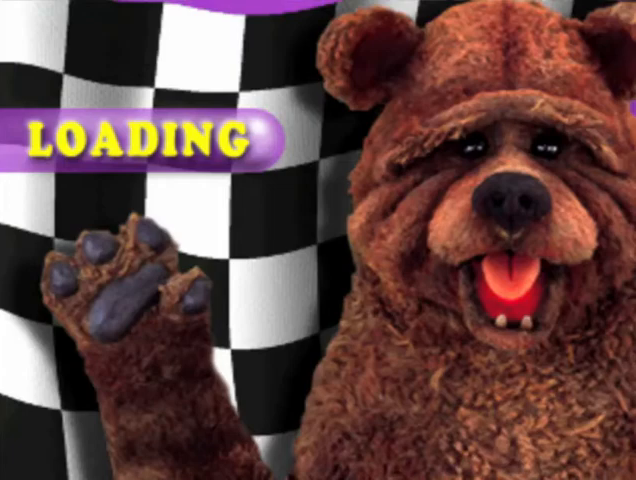
Gameplay with a controller (PlayStation layout); each line is a JSON object with the inputs held at the frame after it. "events" lists button and stick changes between this image and that frame as [ms after this image, input, new state], when the widget could be followed in between. Not read: left_stick right_stick.
{"buttons": [], "events": []}
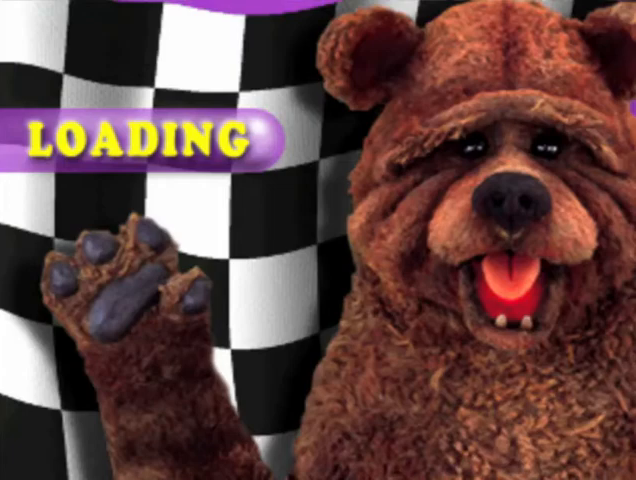
{"buttons": [], "events": []}
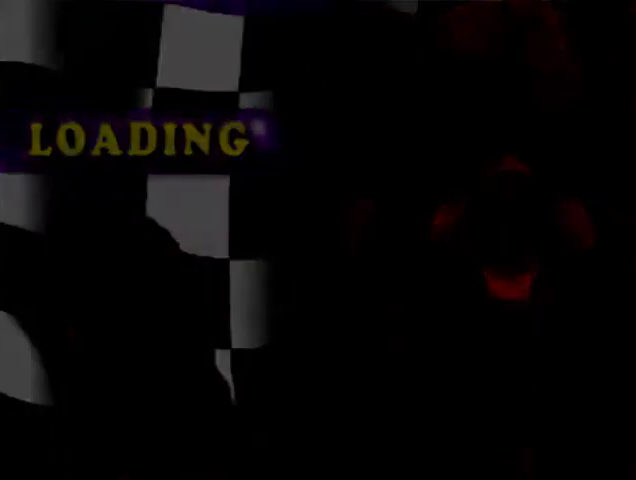
{"buttons": [], "events": []}
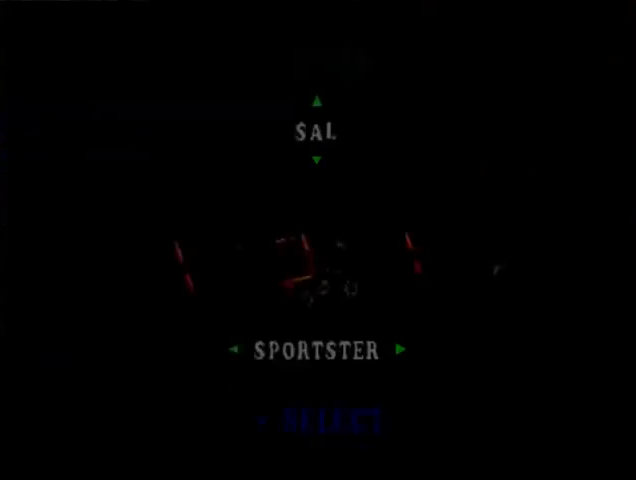
{"buttons": ["START"], "events": [[467, "START", "down"]]}
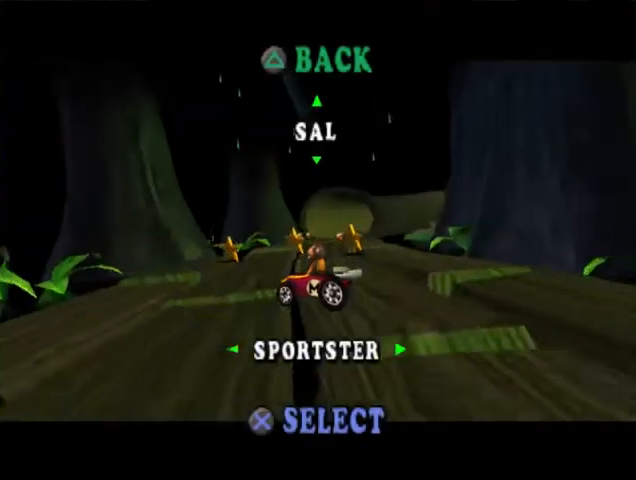
{"buttons": ["CROSS"], "events": [[100, "START", "up"], [500, "CROSS", "down"]]}
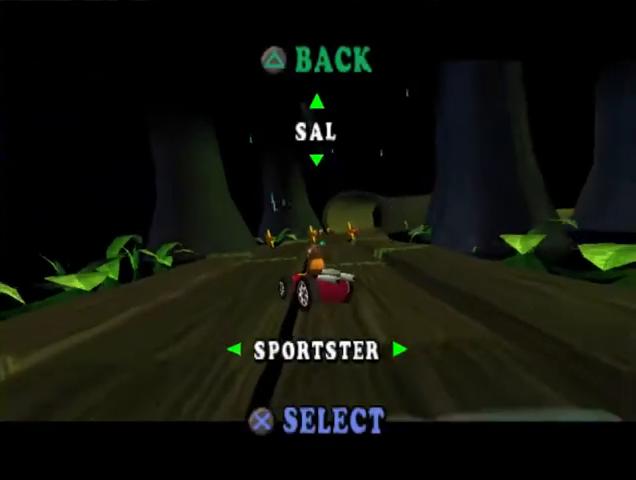
{"buttons": [], "events": [[133, "CROSS", "up"]]}
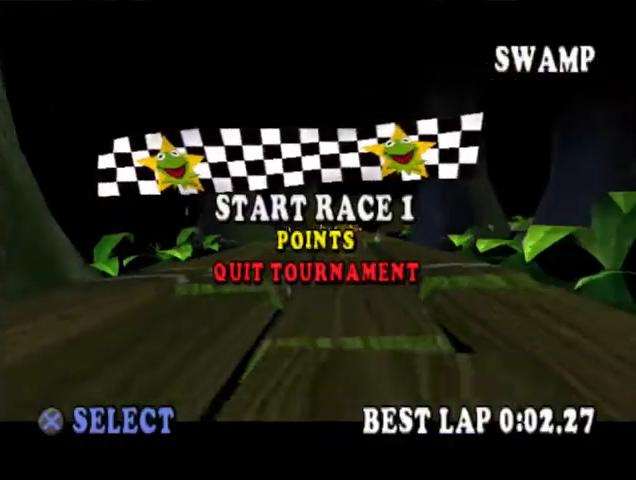
{"buttons": [], "events": [[33, "DPAD_DOWN", "down"], [100, "CROSS", "down"], [100, "DPAD_DOWN", "up"], [233, "CROSS", "up"]]}
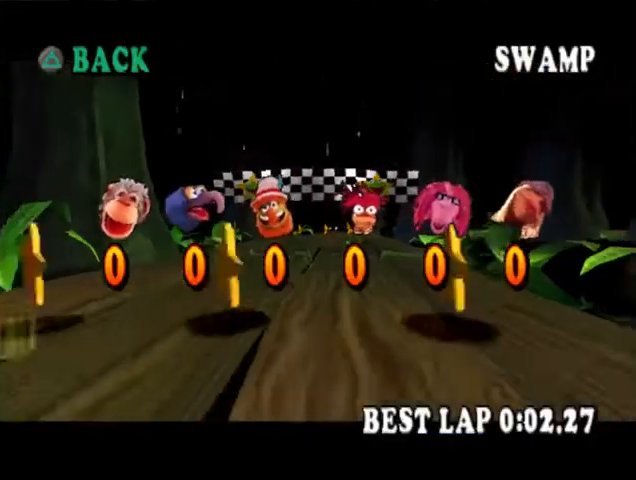
{"buttons": [], "events": []}
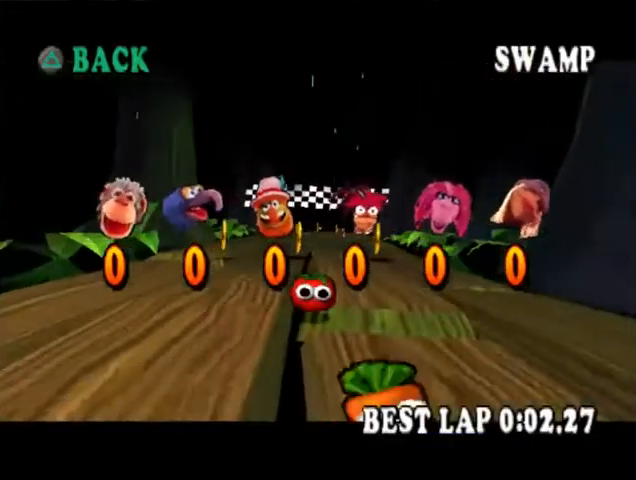
{"buttons": [], "events": [[367, "TRIANGLE", "down"], [500, "TRIANGLE", "up"]]}
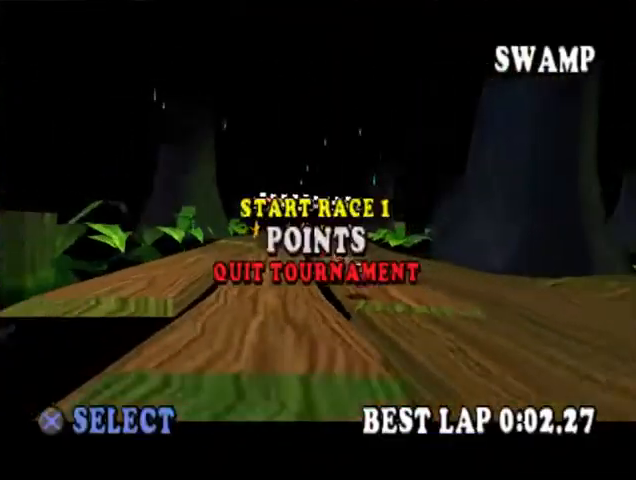
{"buttons": [], "events": [[100, "DPAD_UP", "down"], [167, "DPAD_UP", "up"]]}
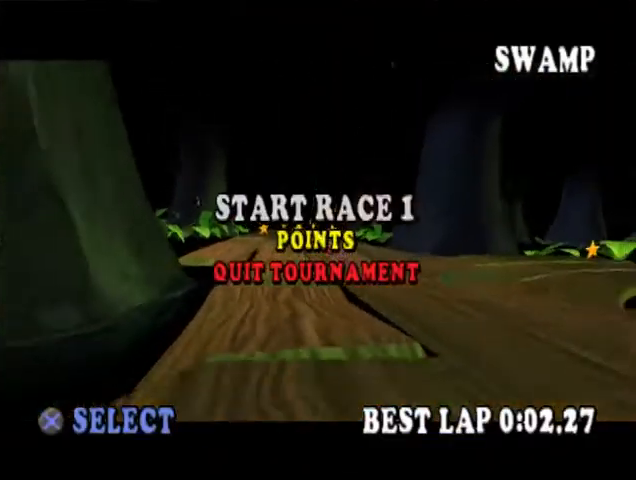
{"buttons": [], "events": [[400, "CROSS", "down"], [500, "CROSS", "up"]]}
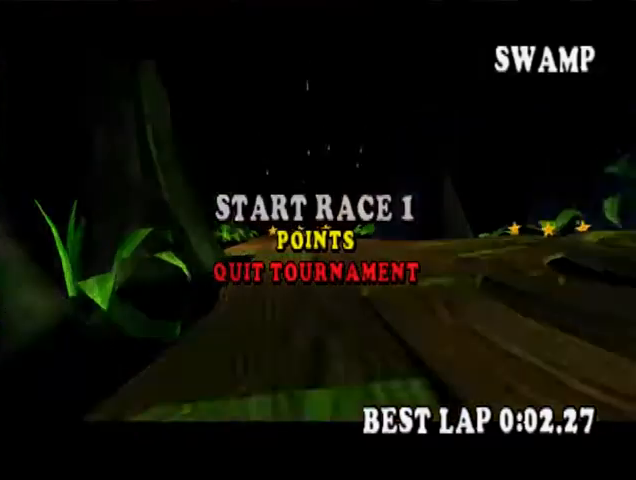
{"buttons": [], "events": []}
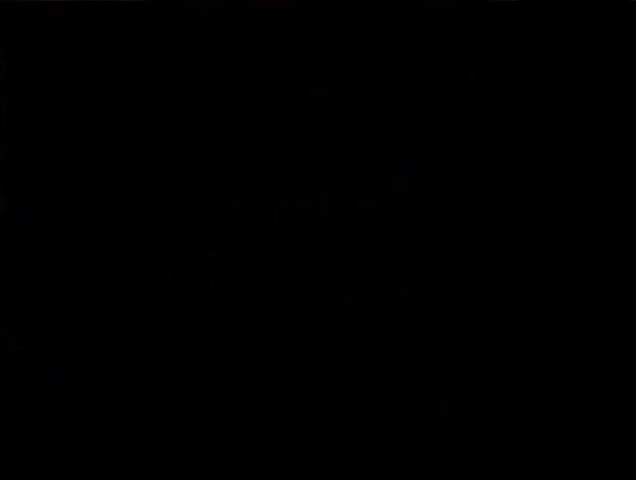
{"buttons": [], "events": []}
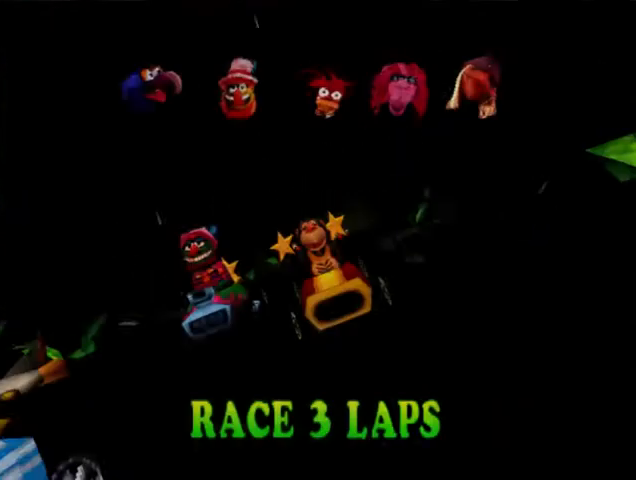
{"buttons": [], "events": []}
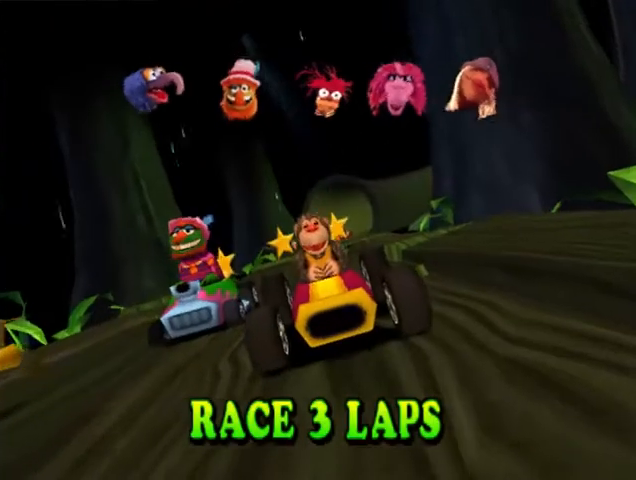
{"buttons": [], "events": []}
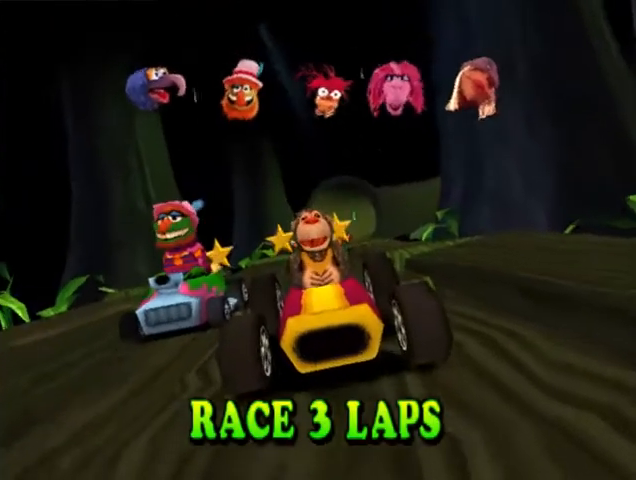
{"buttons": [], "events": []}
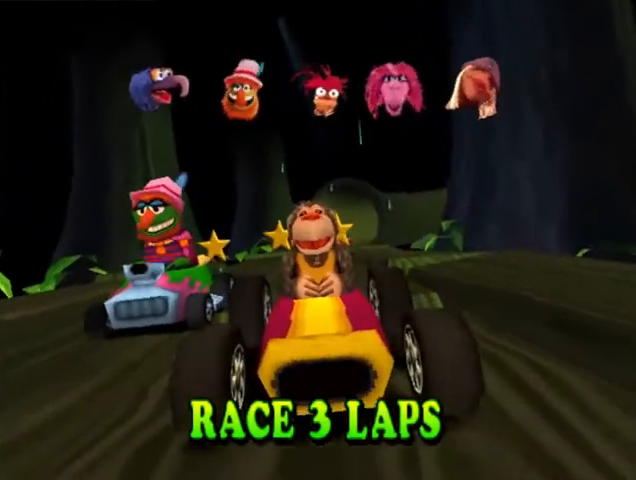
{"buttons": [], "events": []}
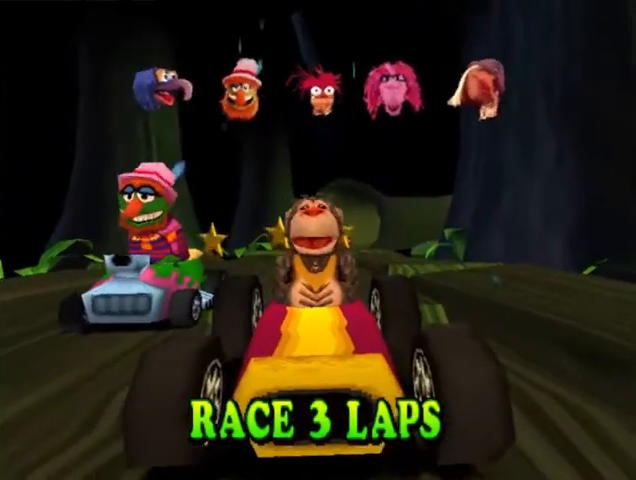
{"buttons": [], "events": []}
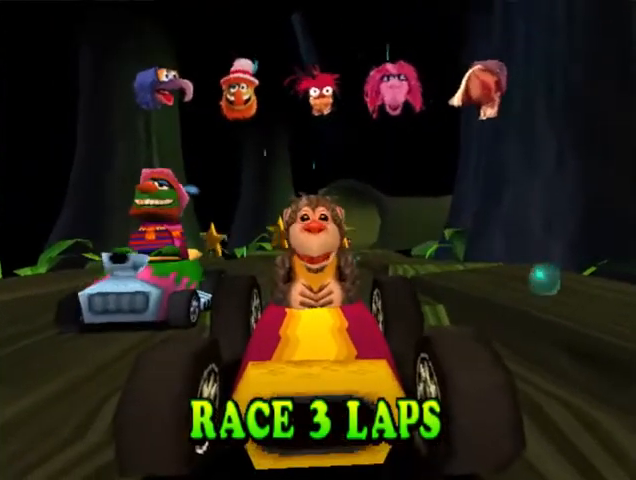
{"buttons": [], "events": []}
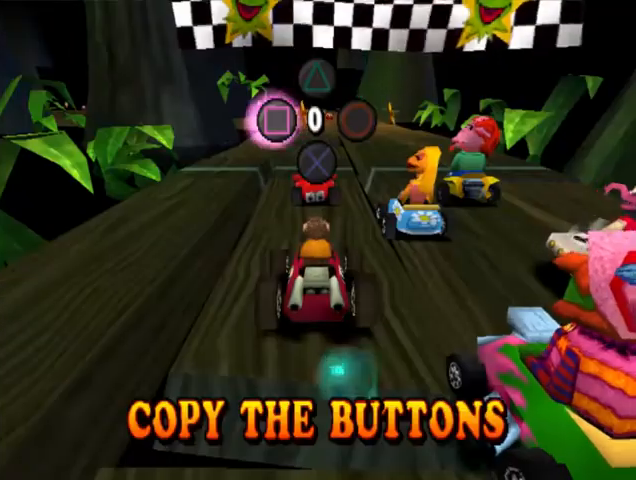
{"buttons": ["CIRCLE"], "events": [[133, "SQUARE", "down"], [267, "SQUARE", "up"], [500, "CIRCLE", "down"]]}
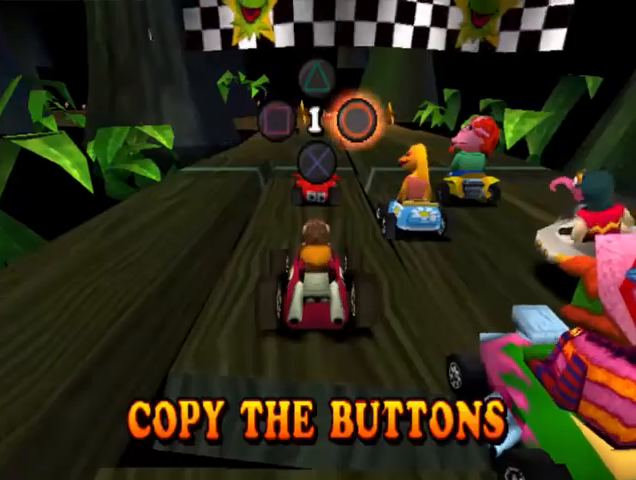
{"buttons": ["CROSS"], "events": [[133, "CIRCLE", "up"], [400, "CROSS", "down"]]}
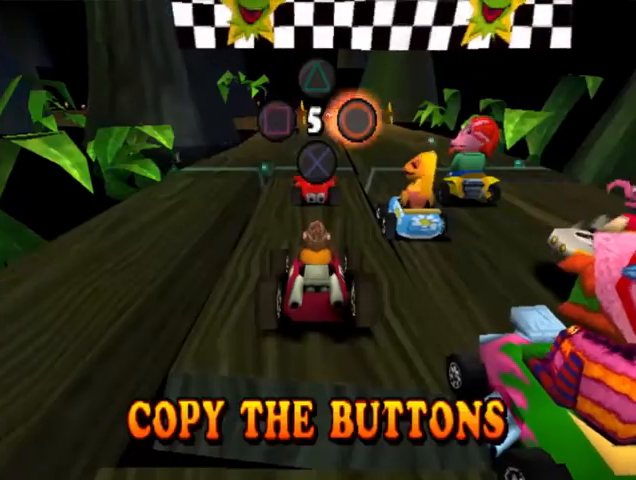
{"buttons": [], "events": [[33, "CROSS", "up"], [300, "CIRCLE", "down"], [433, "CIRCLE", "up"]]}
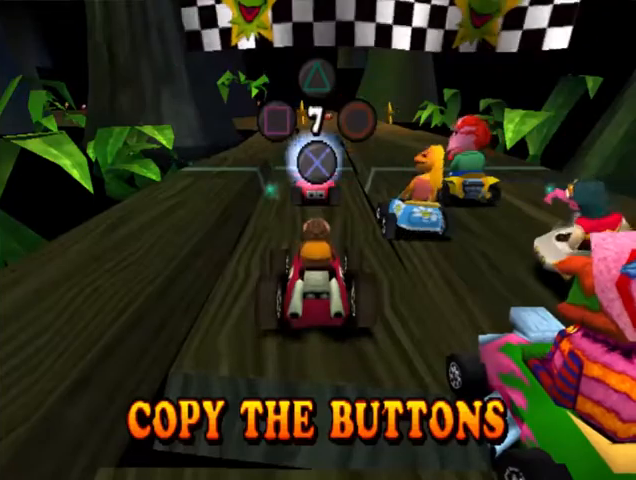
{"buttons": [], "events": [[200, "CROSS", "down"], [367, "CROSS", "up"]]}
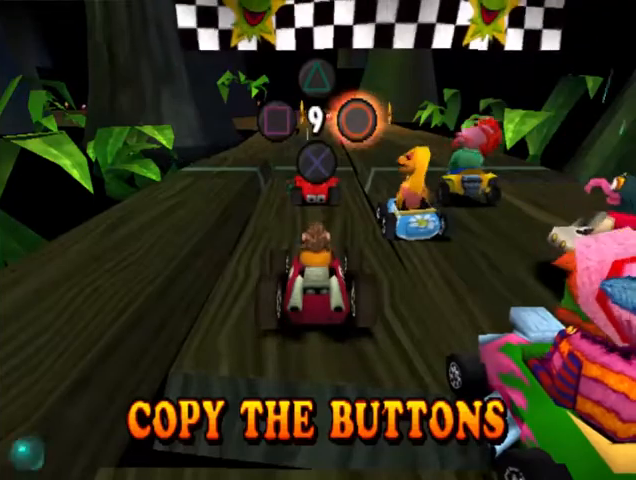
{"buttons": [], "events": [[167, "CIRCLE", "down"], [333, "CIRCLE", "up"]]}
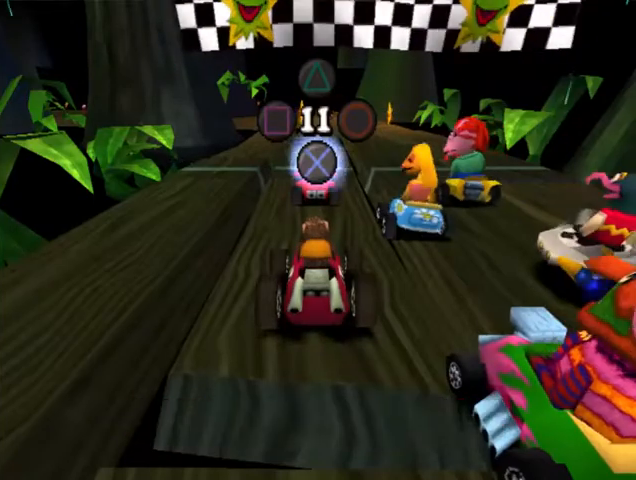
{"buttons": ["CROSS"], "events": [[467, "CROSS", "down"]]}
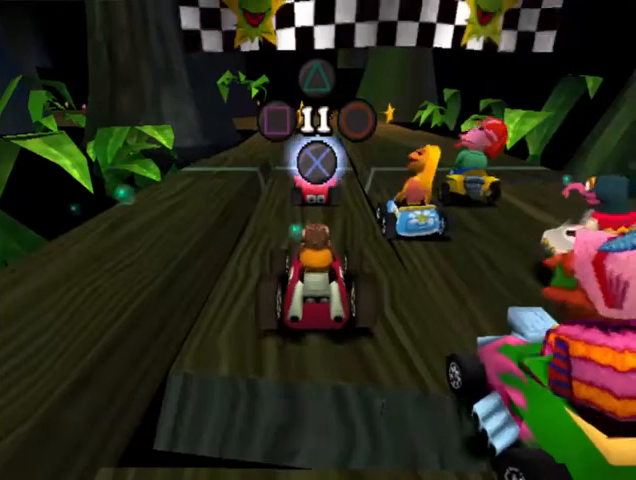
{"buttons": ["CROSS"], "events": [[67, "CROSS", "up"], [167, "CROSS", "down"], [233, "CROSS", "up"], [333, "CROSS", "down"], [400, "CROSS", "up"], [500, "CROSS", "down"]]}
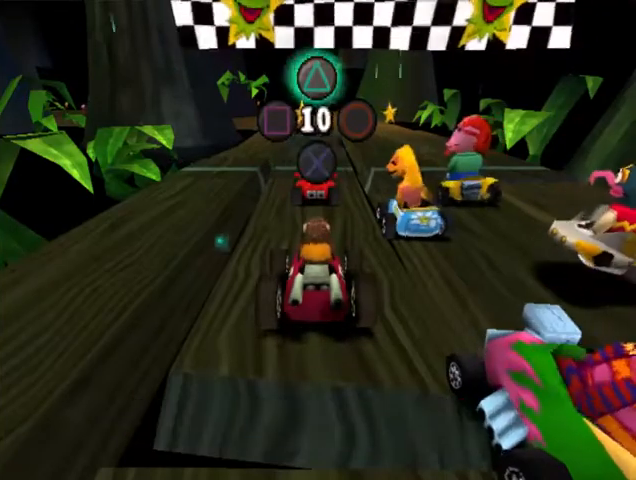
{"buttons": ["CROSS"], "events": [[100, "CROSS", "up"], [167, "CROSS", "down"]]}
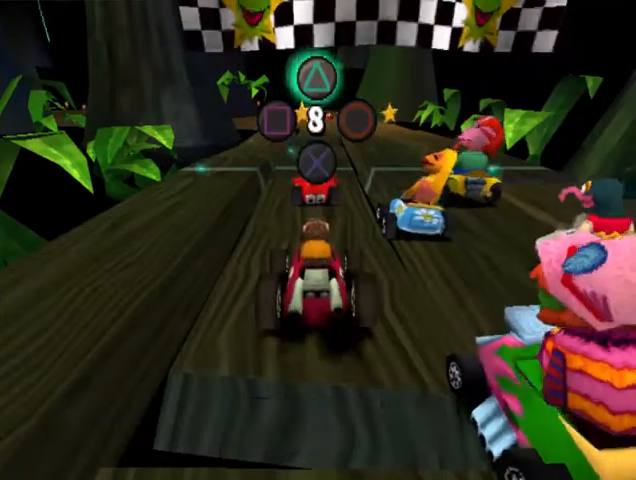
{"buttons": ["CROSS", "DPAD_LEFT"], "events": [[400, "DPAD_LEFT", "down"]]}
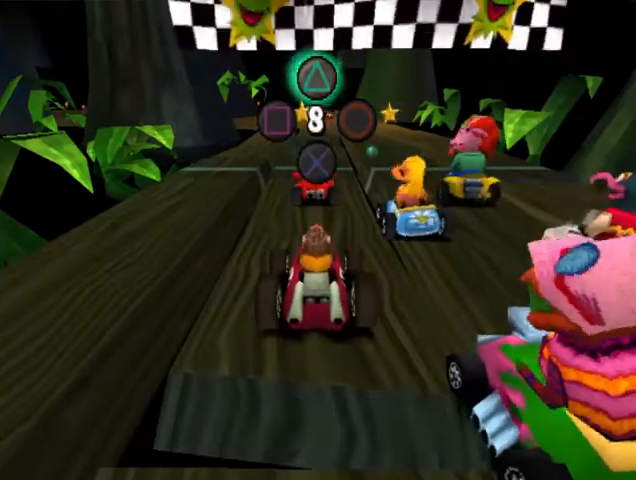
{"buttons": ["CROSS"], "events": [[433, "DPAD_LEFT", "up"]]}
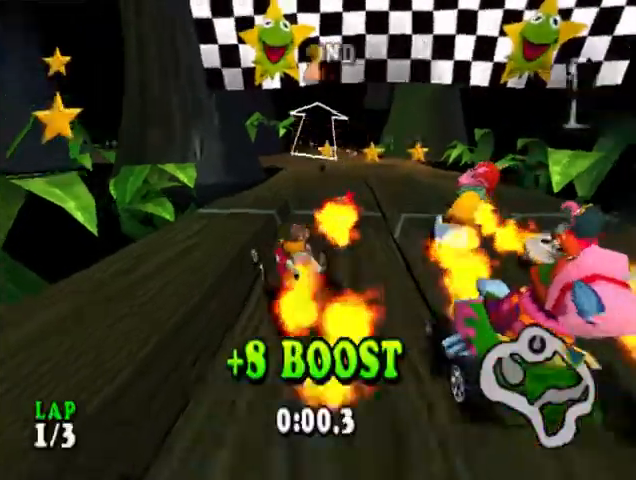
{"buttons": ["CROSS", "CIRCLE", "DPAD_LEFT"], "events": [[33, "DPAD_LEFT", "down"], [67, "CIRCLE", "down"]]}